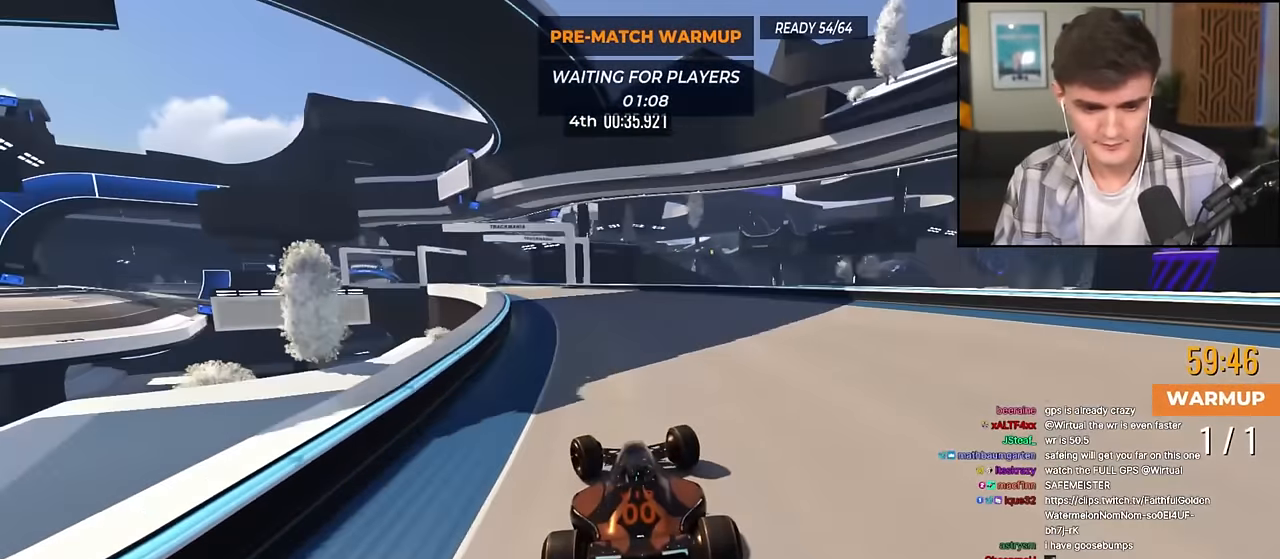
Gameplay with keyboard; each line is a JSON object with the keys held at the frame after it. "events" lists presses ("down") and releases ("up") of "brake", "down", "left", "right" and "up" between this image and that frame as [ms after this image, input, new state], when the widget could be followed in between. No other keys are recorded. Mouse input is not recorded. Key names are as the overlay labels them; some are game actions (e.g. jump) rather than physical keys.
{"keys": ["up"], "events": [[133, "left", "up"]]}
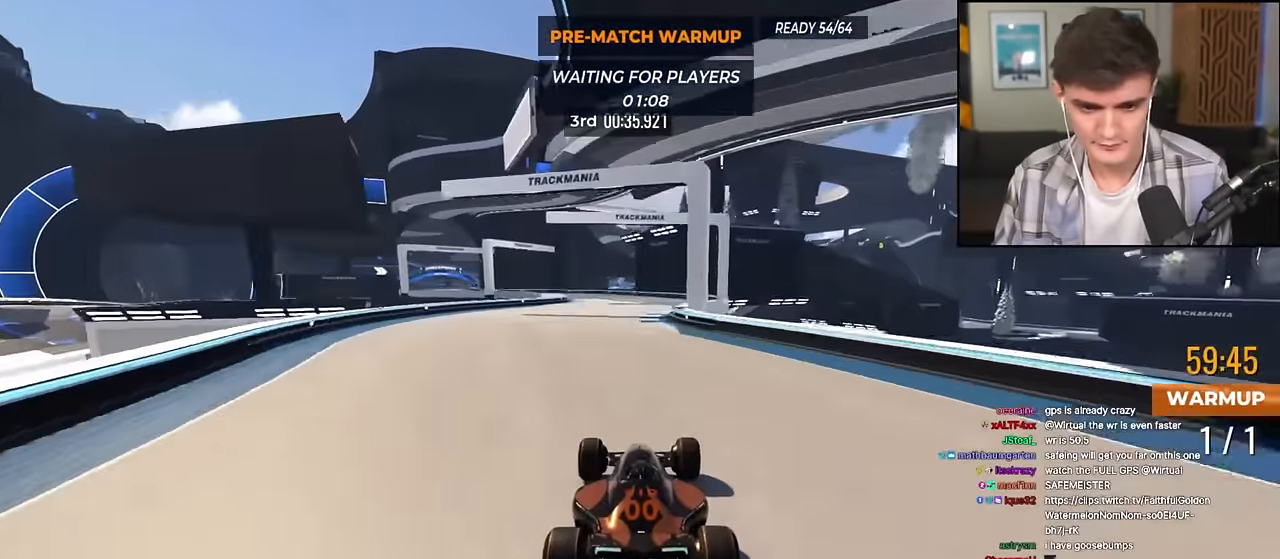
{"keys": ["left", "up"], "events": [[116, "left", "down"]]}
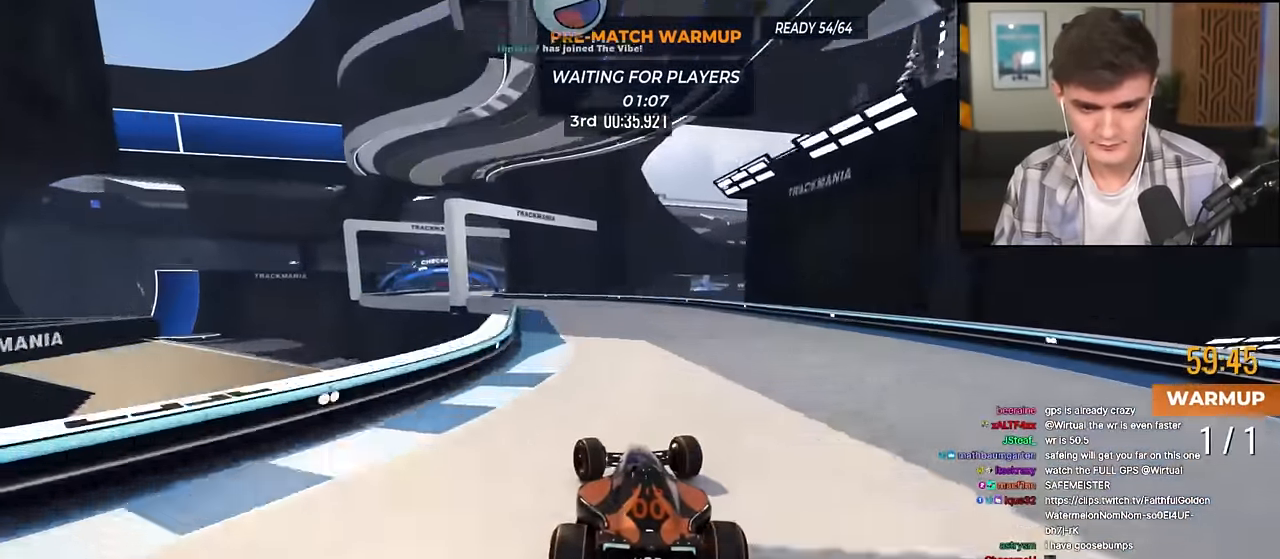
{"keys": ["left", "up"], "events": []}
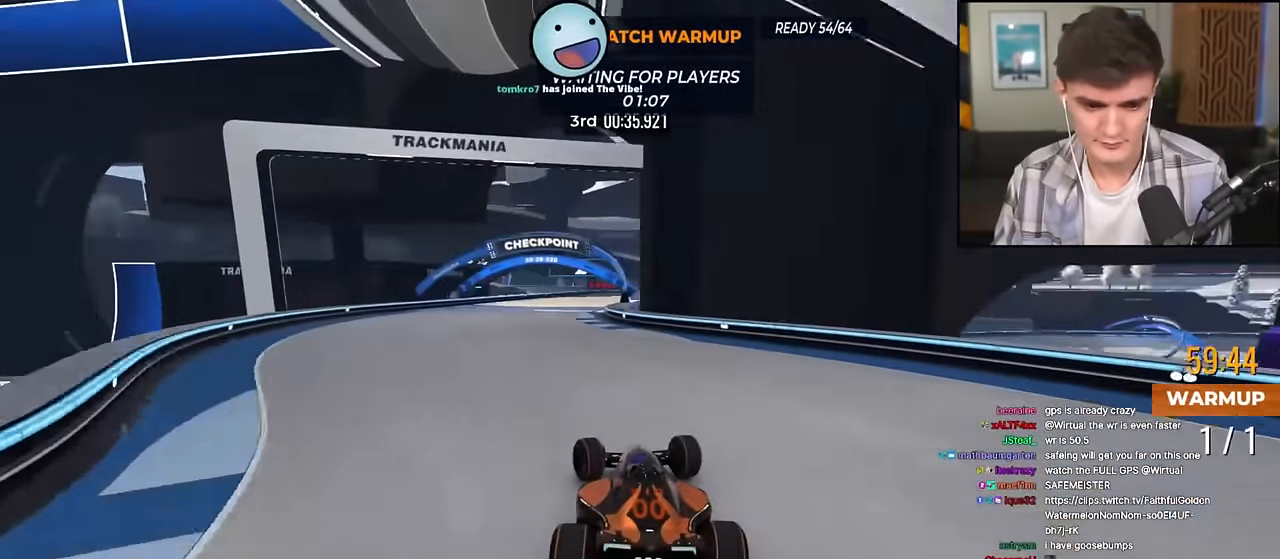
{"keys": ["up"], "events": [[100, "left", "up"], [183, "right", "down"], [417, "right", "up"]]}
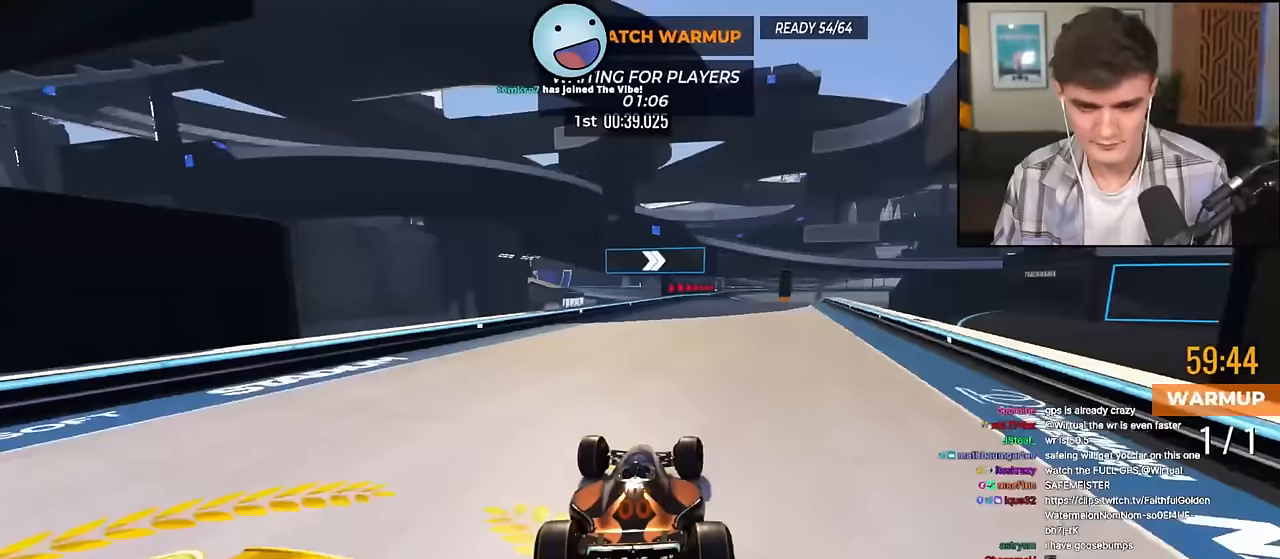
{"keys": ["right", "up"], "events": [[167, "right", "down"]]}
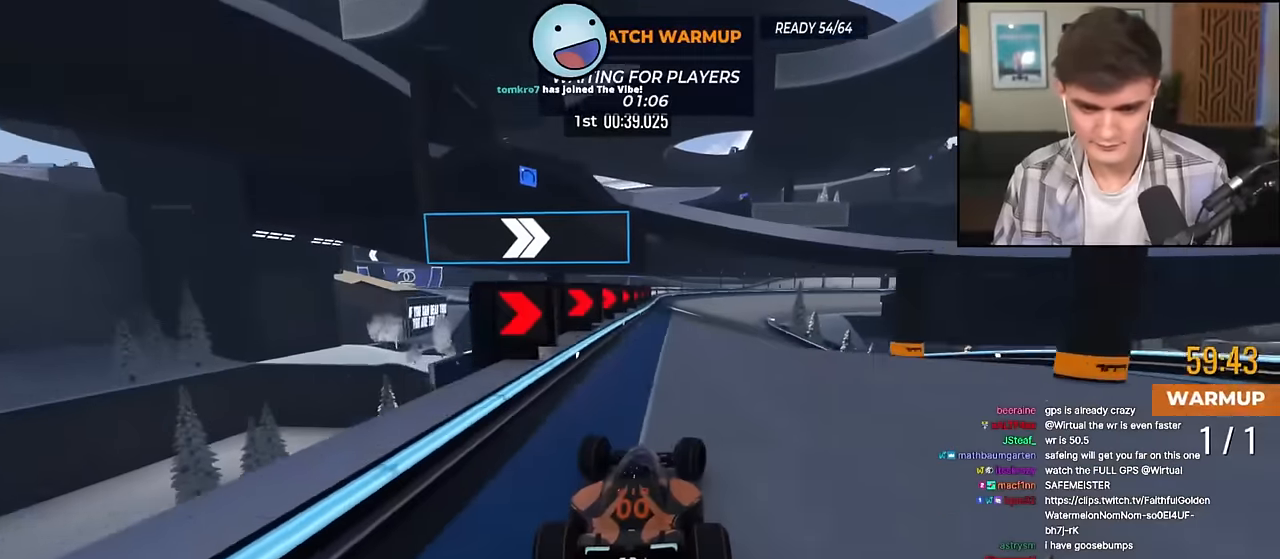
{"keys": ["right", "up"], "events": [[216, "right", "up"], [316, "right", "down"]]}
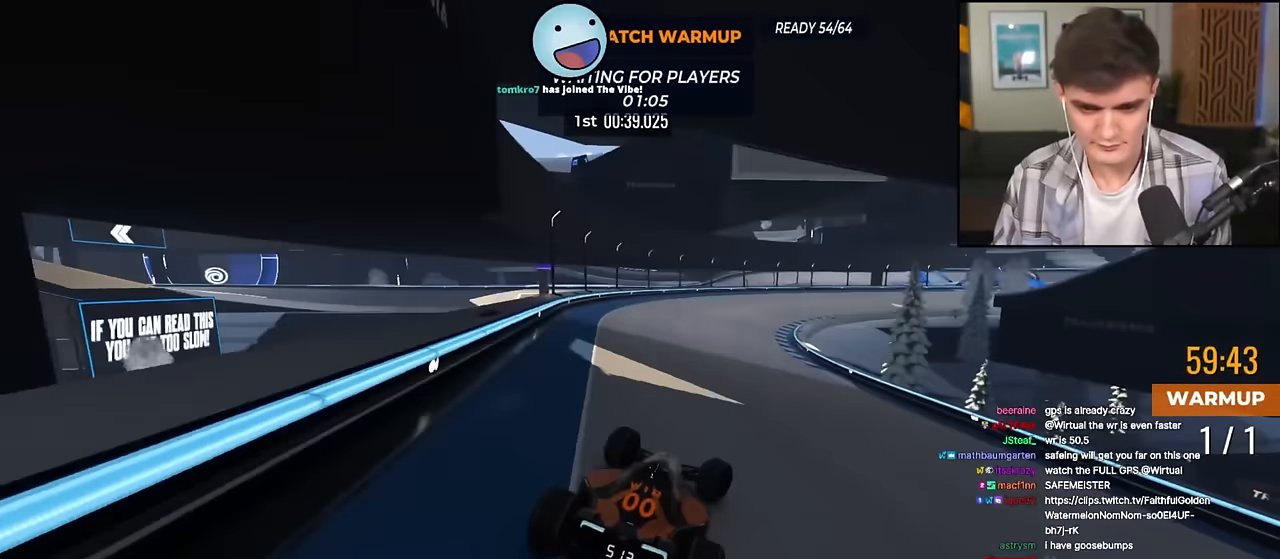
{"keys": ["right", "up"], "events": [[334, "up", "up"], [384, "up", "down"]]}
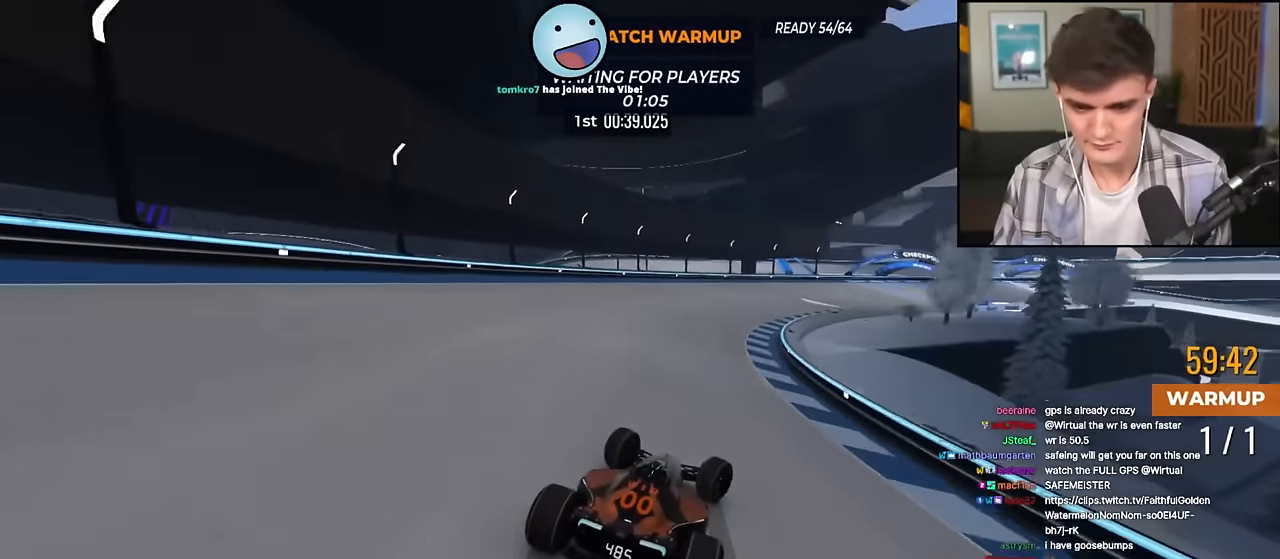
{"keys": ["right", "up"], "events": []}
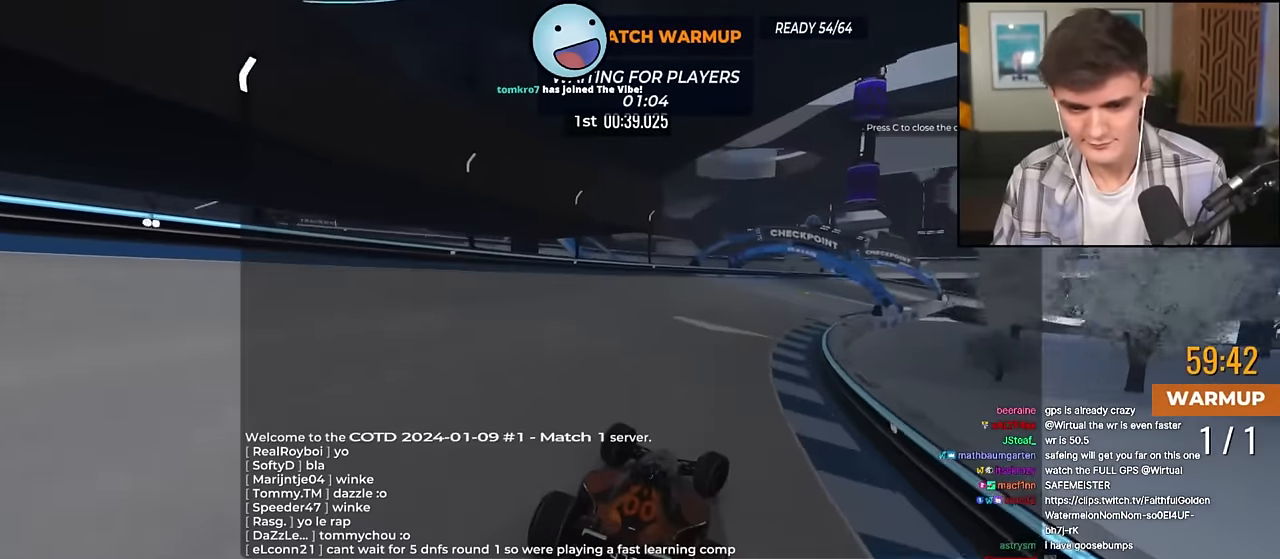
{"keys": ["right", "up"], "events": []}
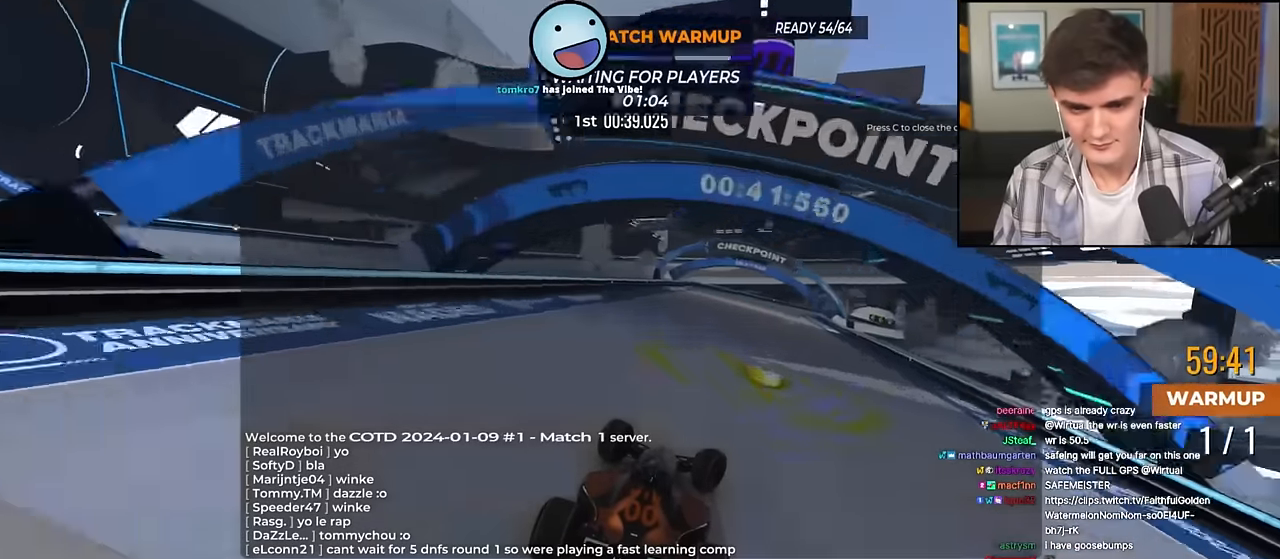
{"keys": ["right", "up"], "events": [[50, "right", "up"], [183, "right", "down"]]}
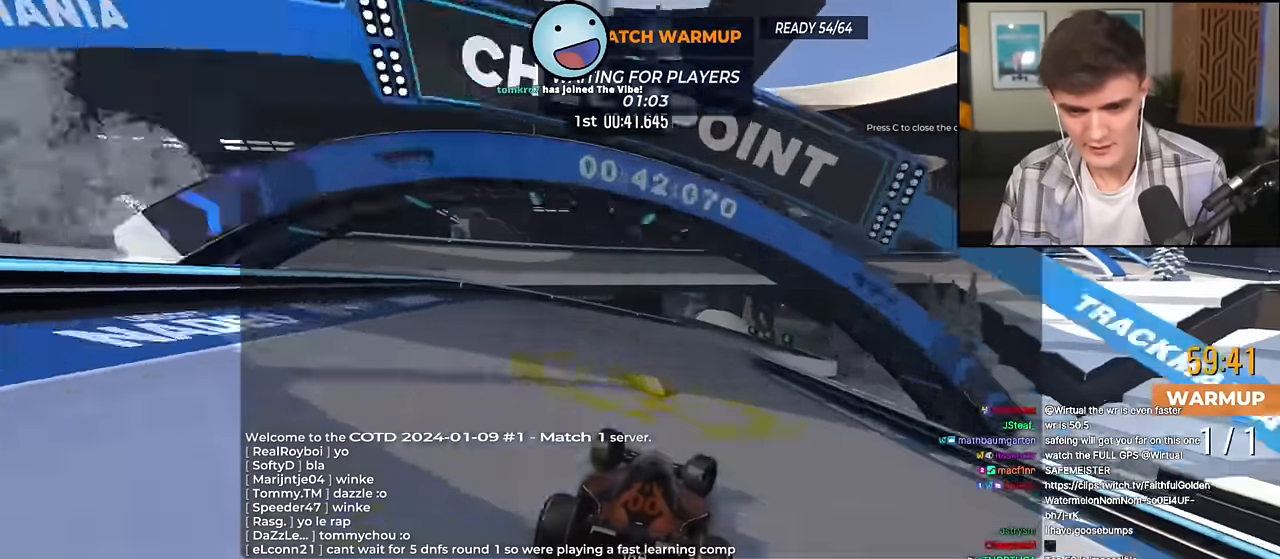
{"keys": ["left", "up"], "events": [[67, "right", "up"], [351, "left", "down"]]}
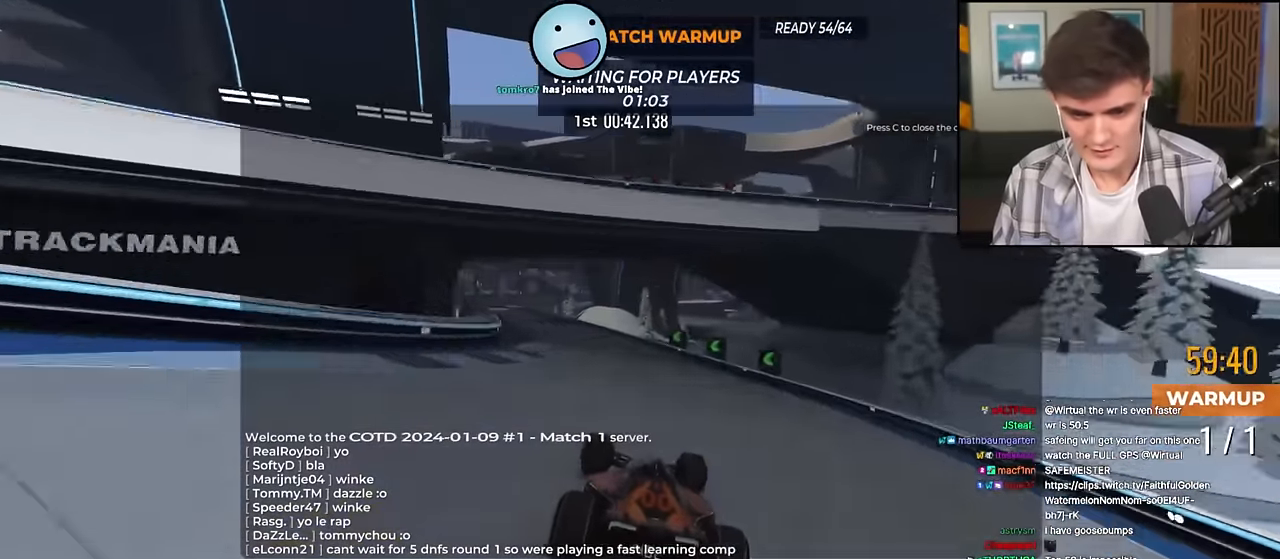
{"keys": ["left", "up"], "events": [[33, "left", "up"], [167, "left", "down"]]}
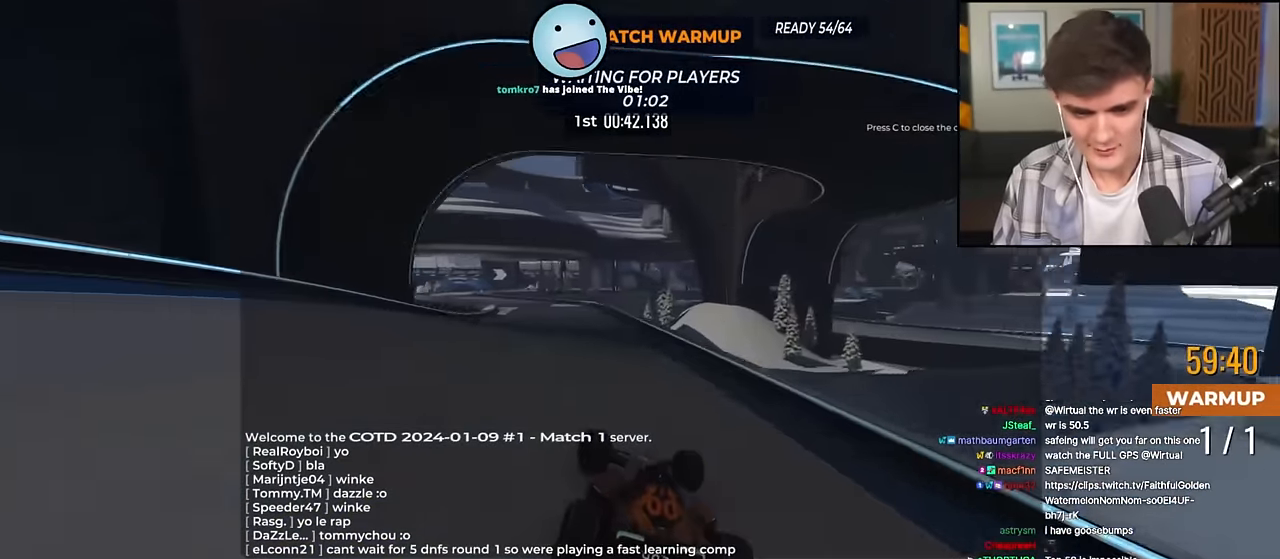
{"keys": ["left", "up"], "events": [[384, "left", "up"], [417, "left", "down"]]}
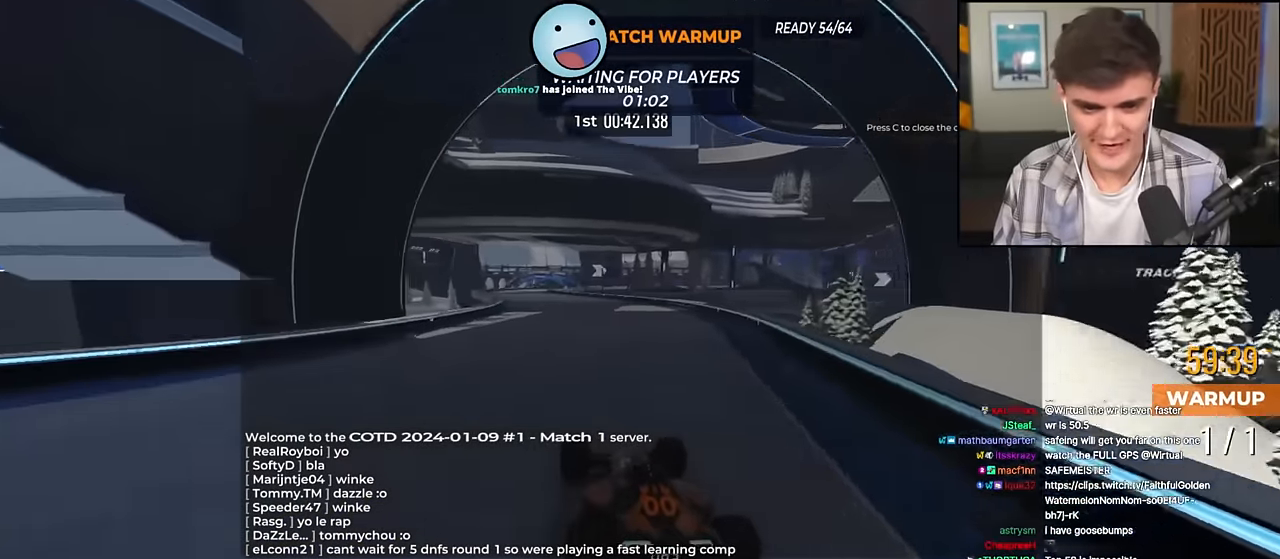
{"keys": ["up"], "events": [[17, "left", "up"], [150, "left", "down"], [250, "left", "up"]]}
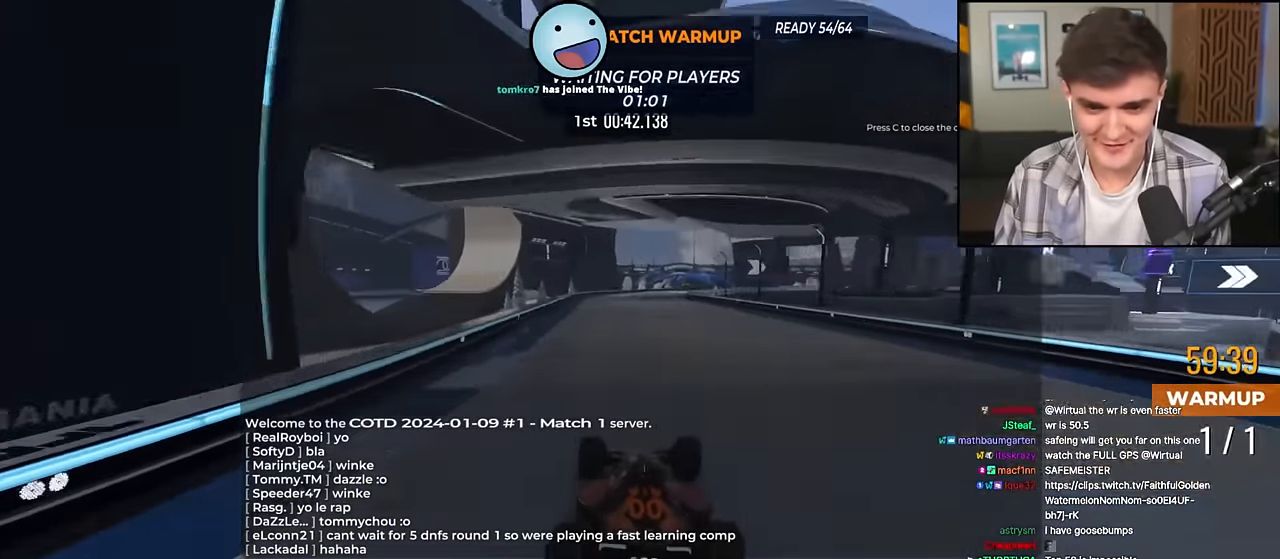
{"keys": ["up"], "events": [[401, "right", "down"], [501, "right", "up"]]}
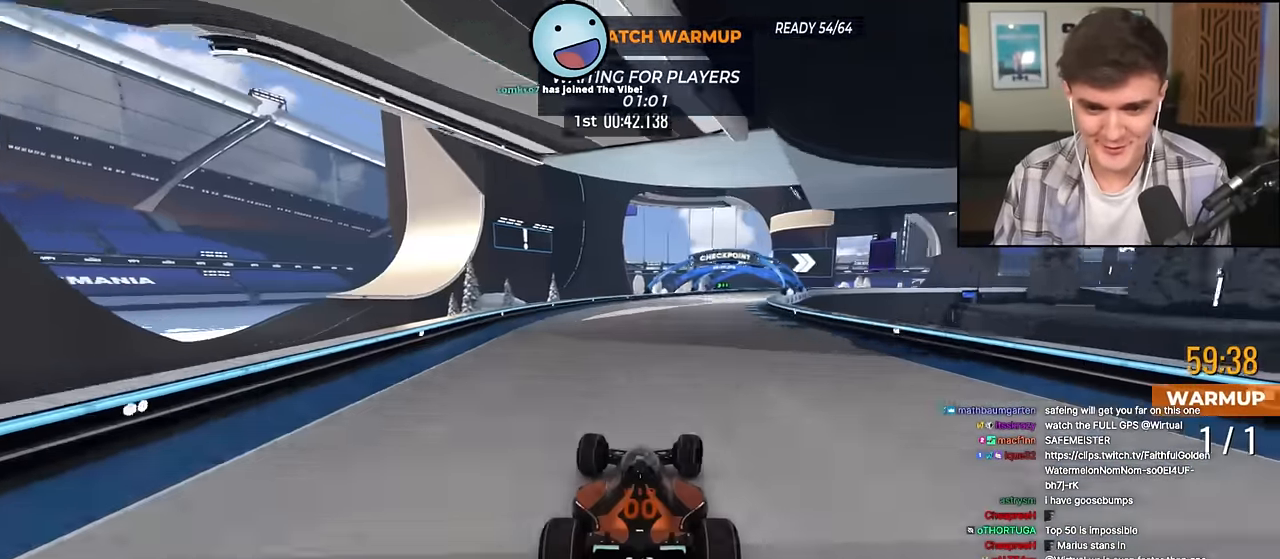
{"keys": ["right", "up"], "events": [[150, "right", "down"], [333, "right", "up"], [384, "right", "down"]]}
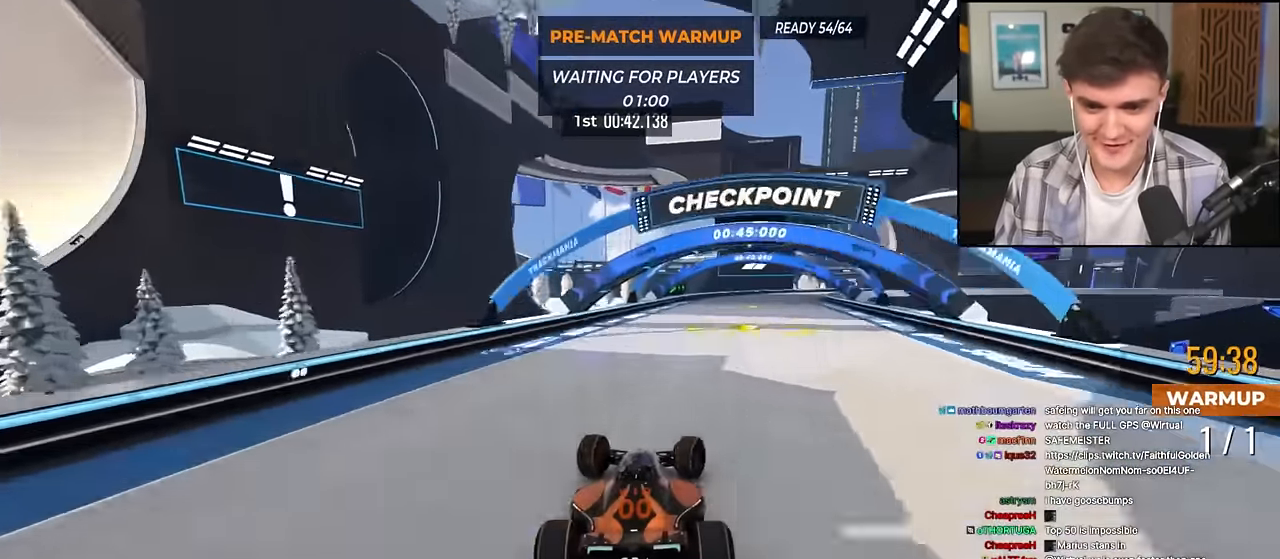
{"keys": ["right", "up"], "events": [[201, "up", "up"], [351, "up", "down"]]}
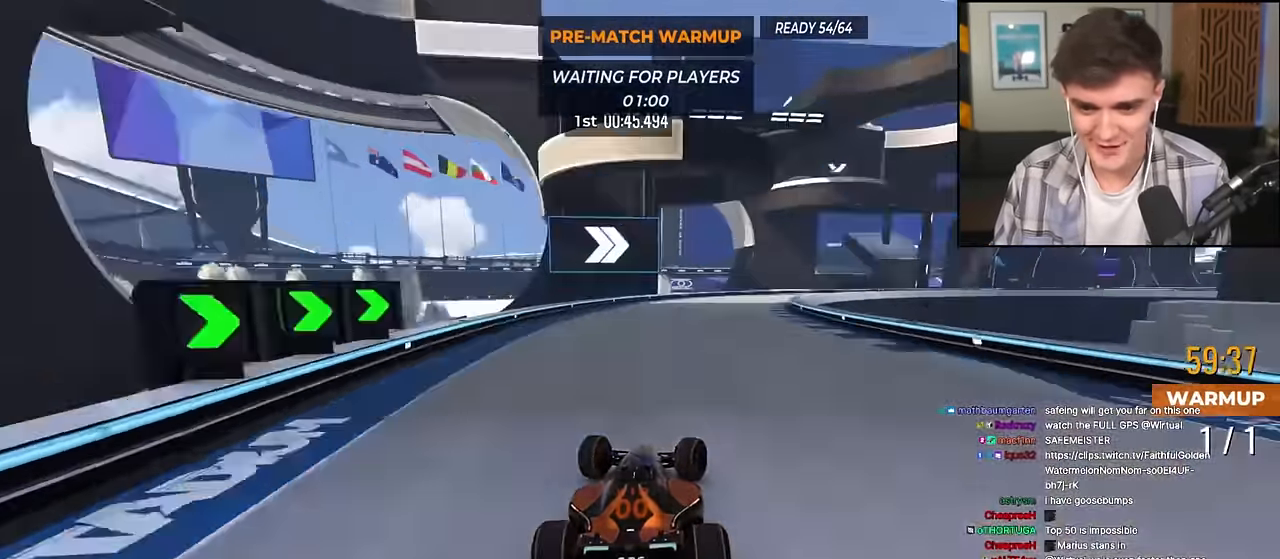
{"keys": ["right", "up"], "events": []}
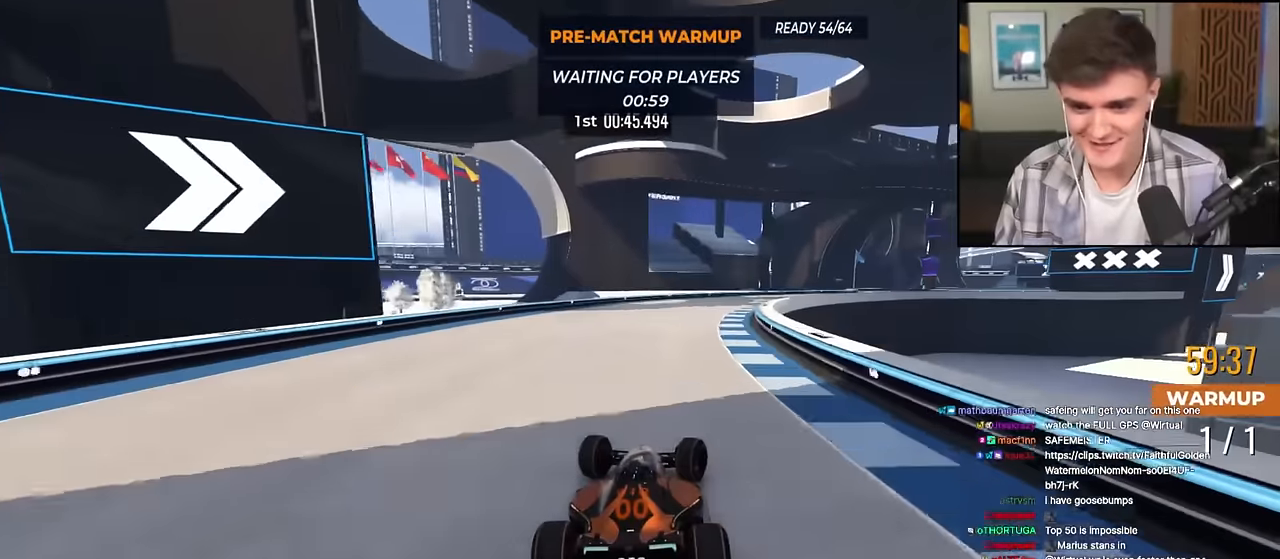
{"keys": ["right", "up"], "events": []}
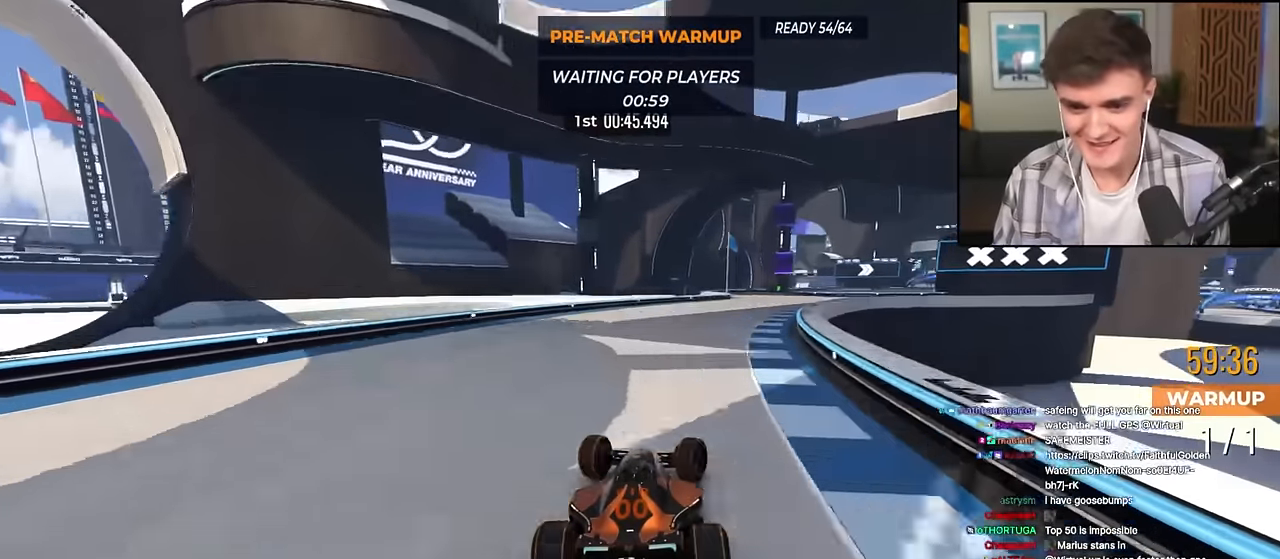
{"keys": ["up"], "events": [[201, "right", "up"]]}
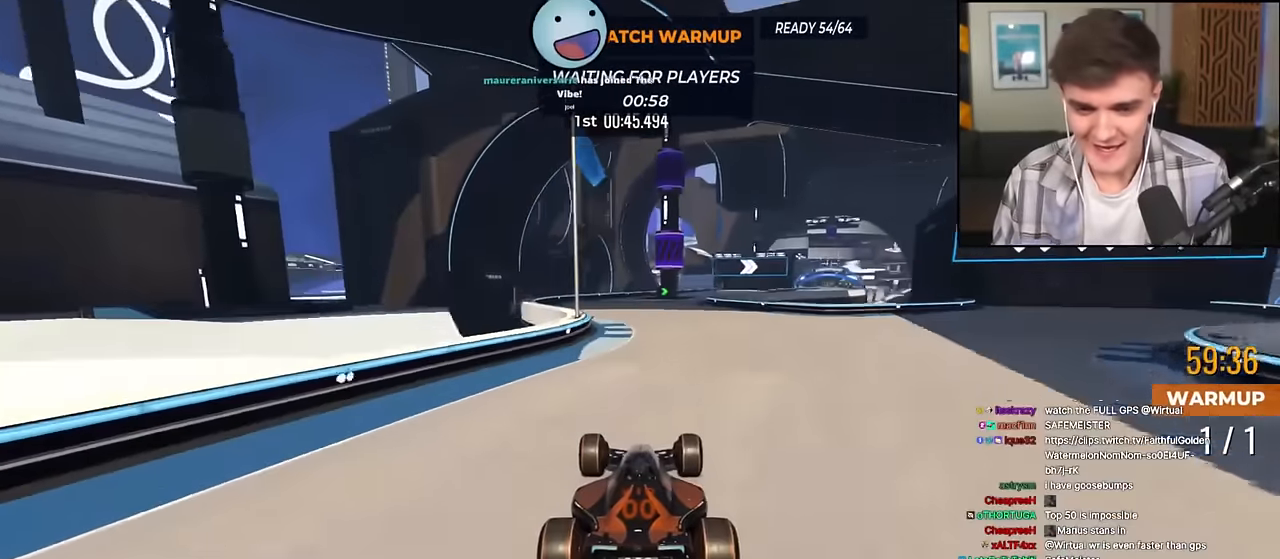
{"keys": ["right", "up"], "events": [[33, "right", "down"], [217, "right", "up"], [317, "right", "down"]]}
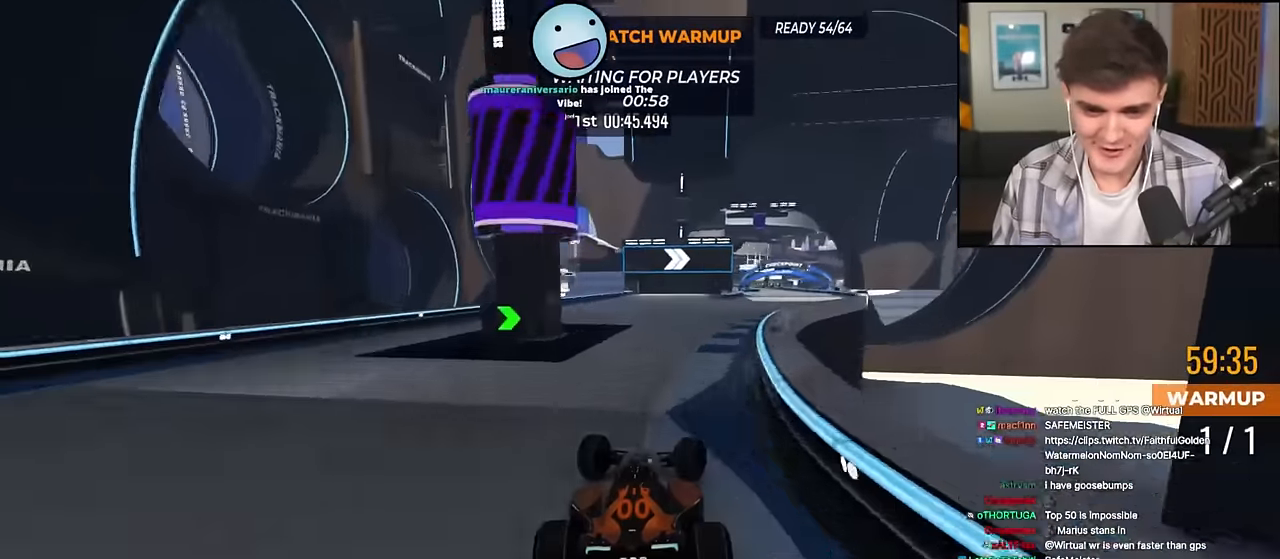
{"keys": ["up"], "events": [[334, "right", "up"]]}
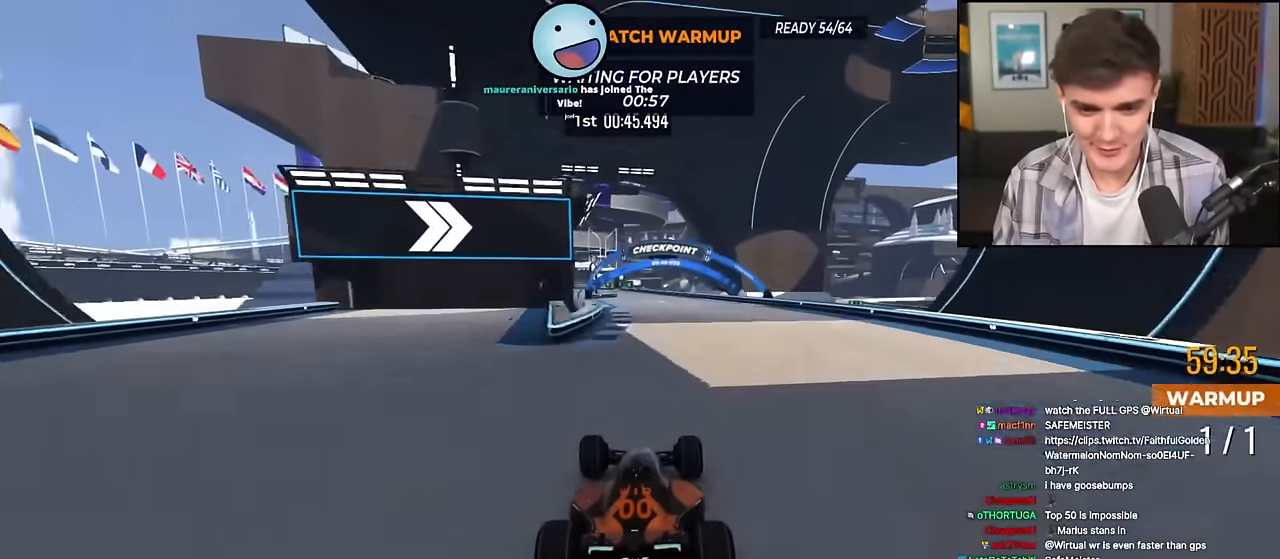
{"keys": ["left", "up"], "events": [[200, "left", "down"], [350, "left", "up"], [434, "left", "down"]]}
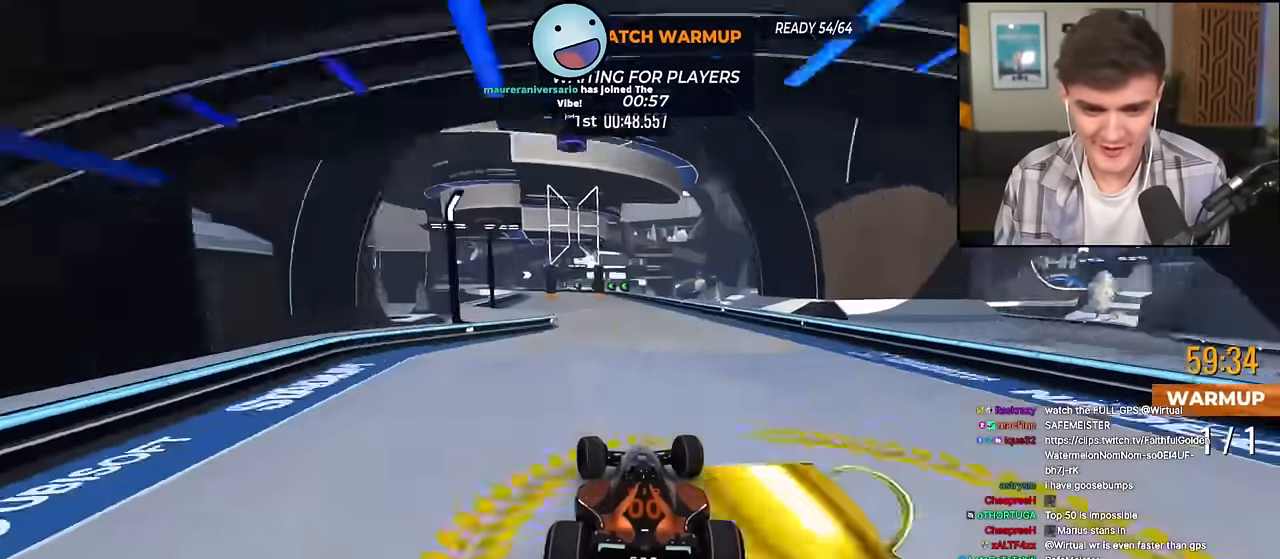
{"keys": ["left", "up"], "events": [[134, "left", "up"], [317, "left", "down"]]}
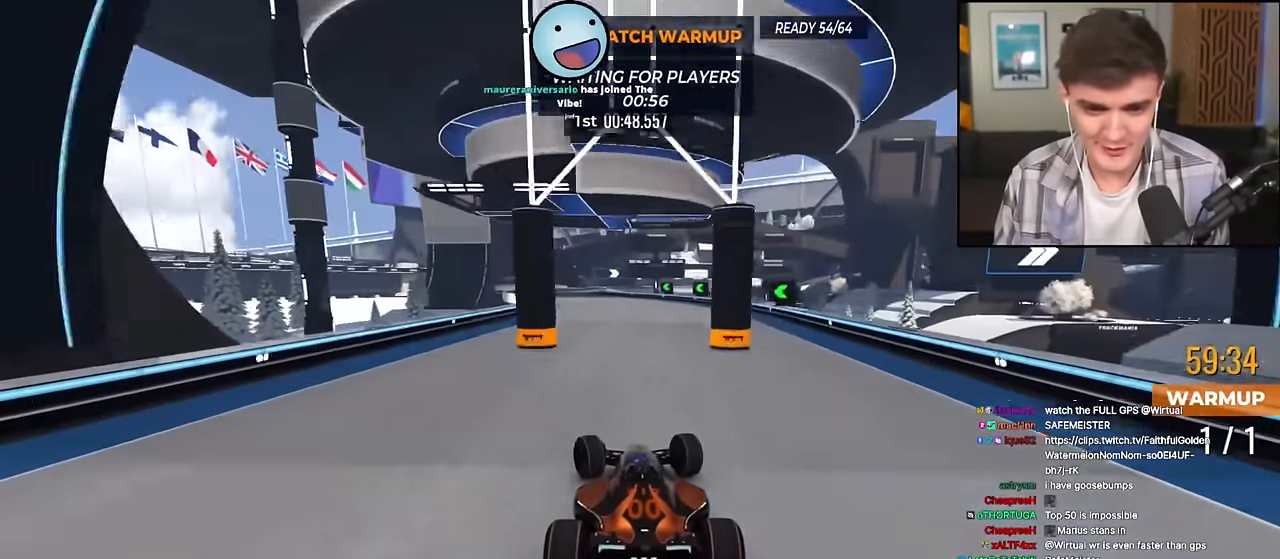
{"keys": ["up"], "events": [[183, "left", "up"]]}
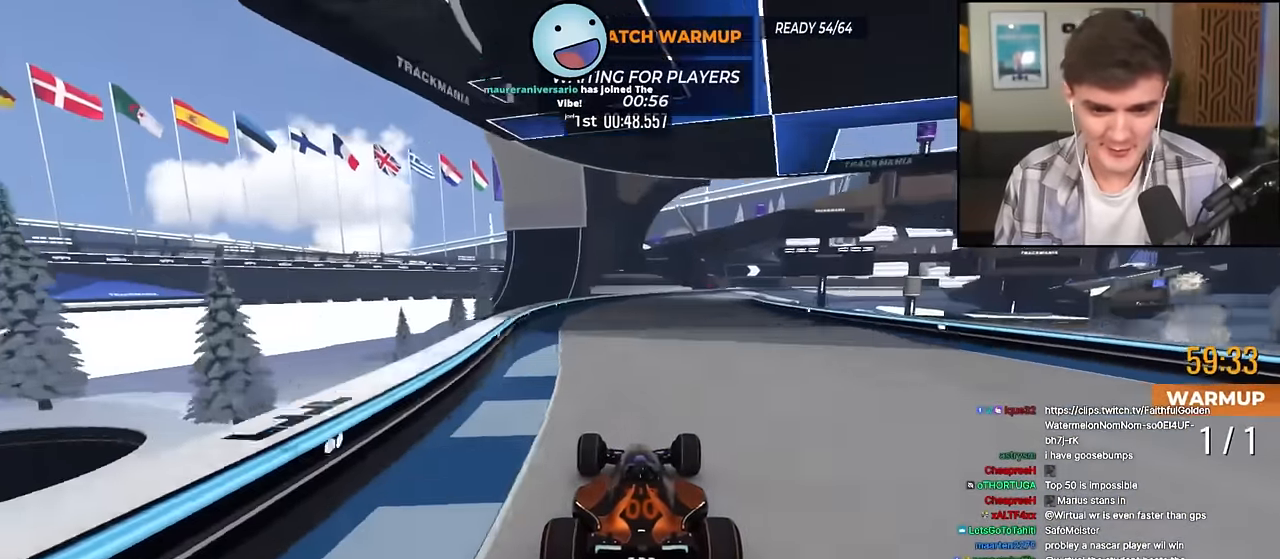
{"keys": ["right", "up"], "events": [[67, "right", "down"], [351, "right", "up"], [401, "right", "down"]]}
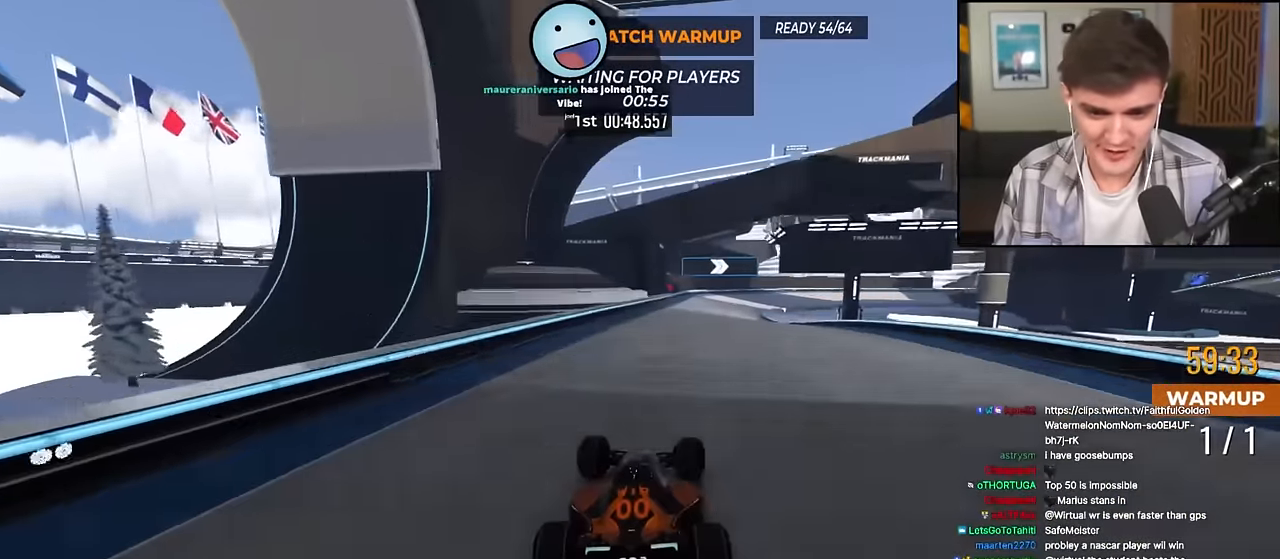
{"keys": ["brake", "up"], "events": [[33, "brake", "down"], [267, "brake", "up"], [400, "right", "up"], [500, "brake", "down"]]}
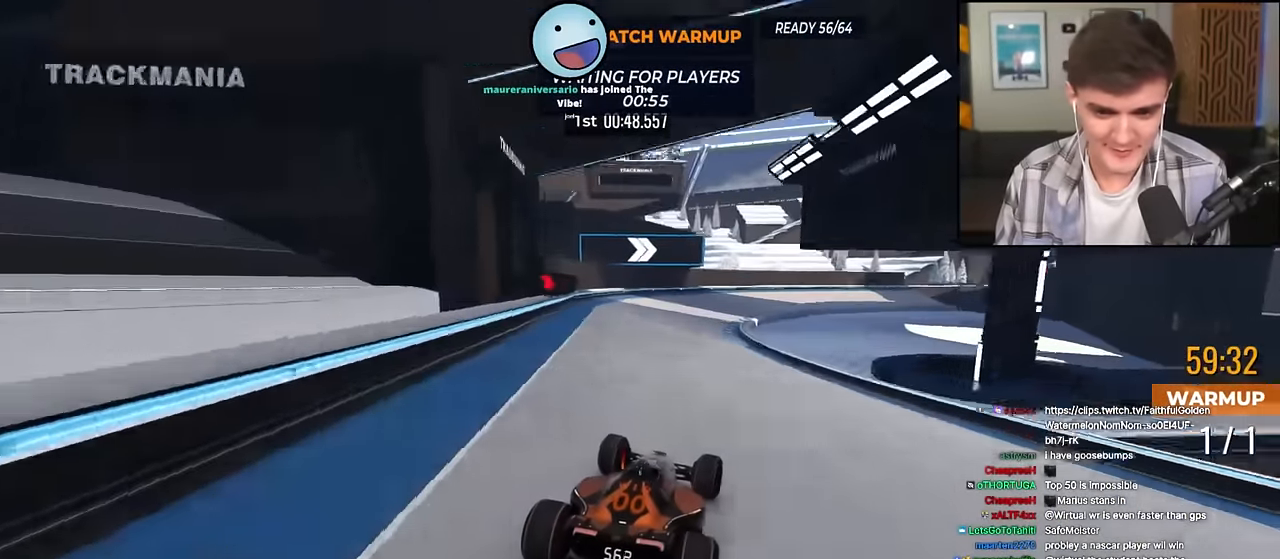
{"keys": ["right", "up"], "events": [[50, "right", "down"], [334, "brake", "up"]]}
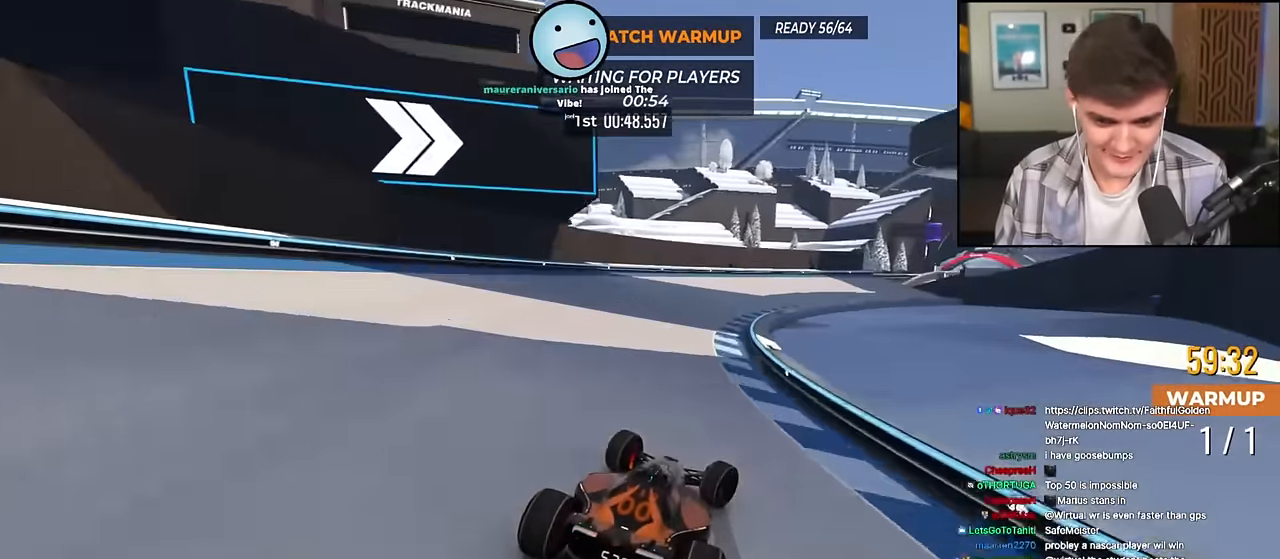
{"keys": ["right", "up"], "events": []}